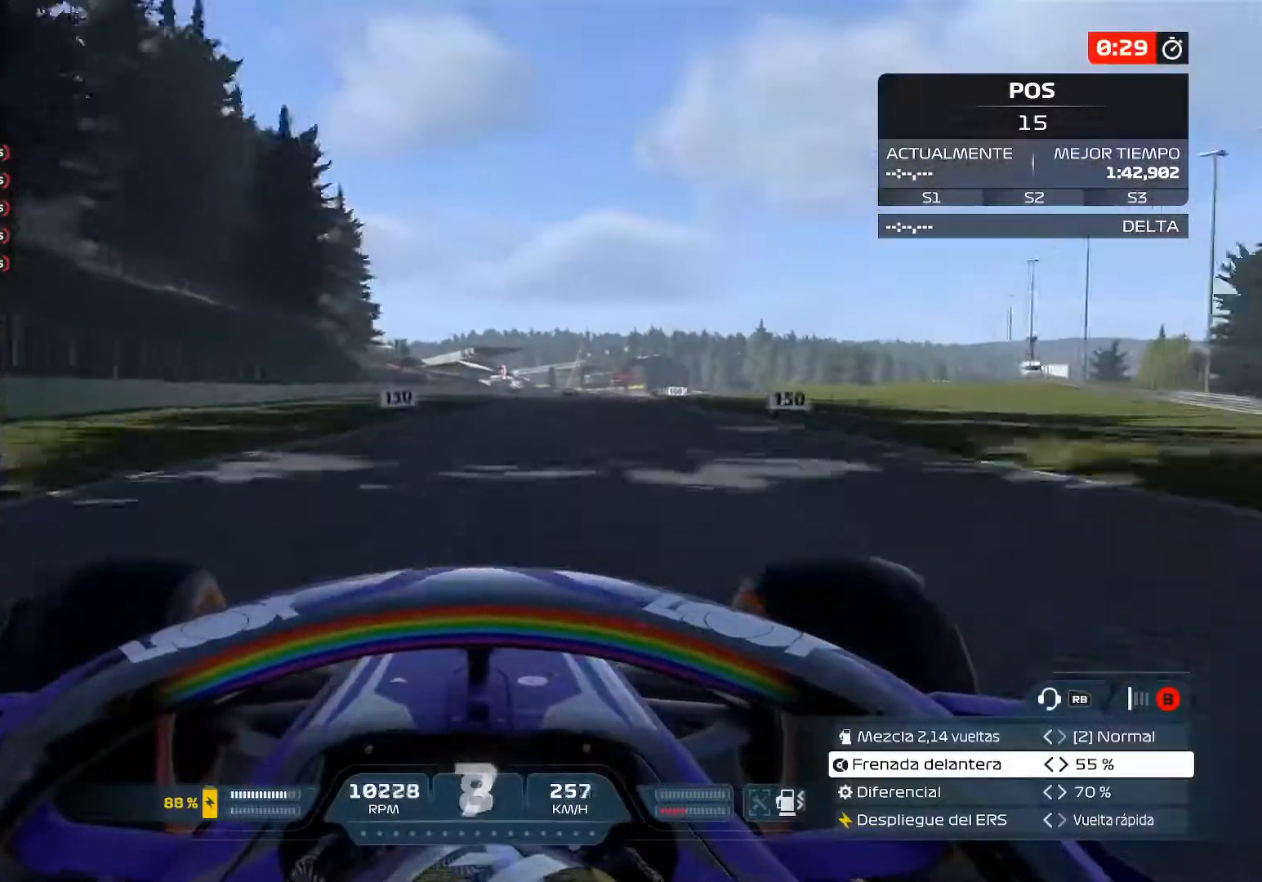
Gameplay with a controller (Xbox layout); each line is a JSON object with the inputs held at the frame after it. "events" lists button and stick changes between this image and that frame as [ms after this image, input, new state], when the widget could be followed in between.
{"buttons": ["L2"], "left_stick": "center", "right_stick": "center", "events": [[84, "X", "down"], [167, "X", "up"]]}
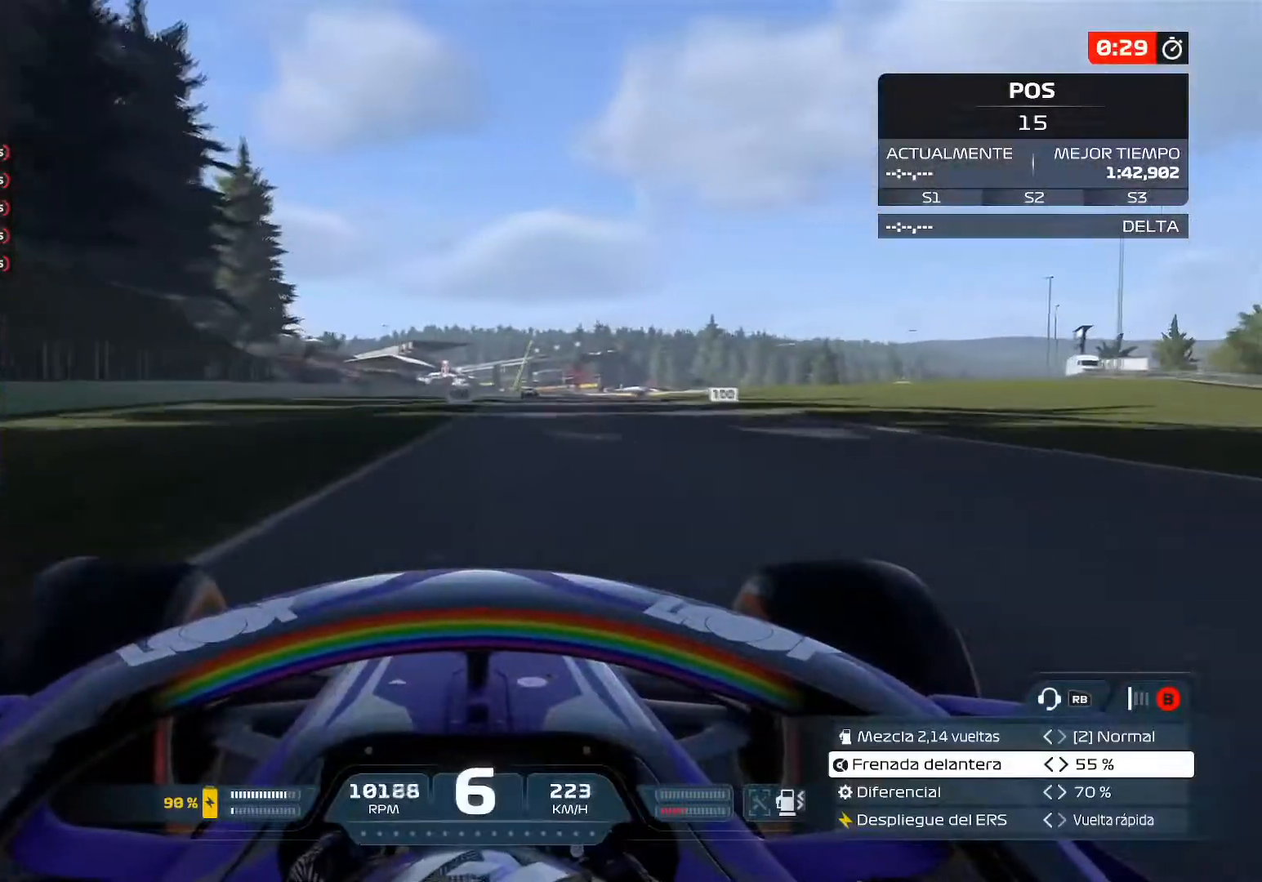
{"buttons": ["X", "L2"], "left_stick": "center", "right_stick": "center", "events": [[400, "X", "down"]]}
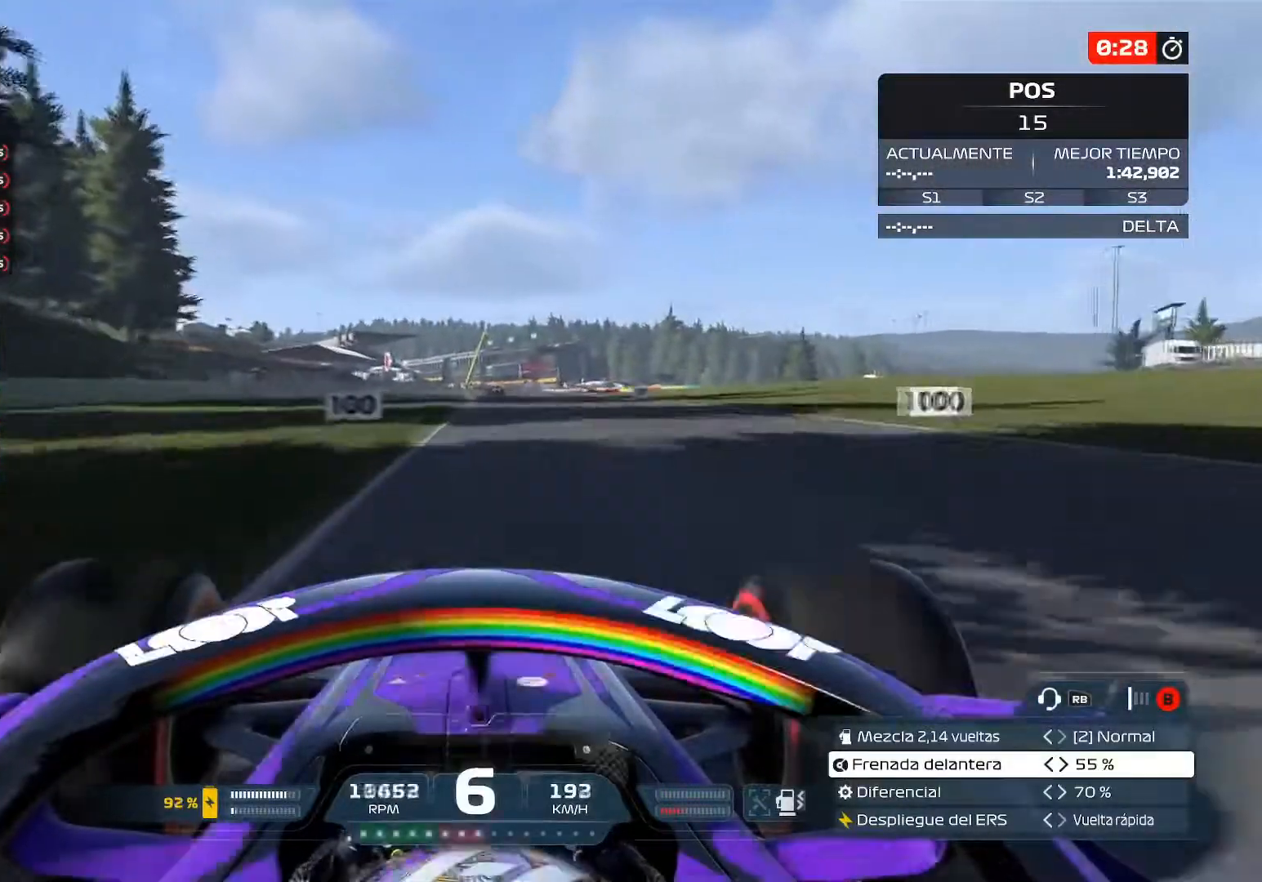
{"buttons": ["L2"], "left_stick": "center", "right_stick": "center", "events": [[17, "X", "up"], [250, "L2", "up"], [417, "L2", "down"]]}
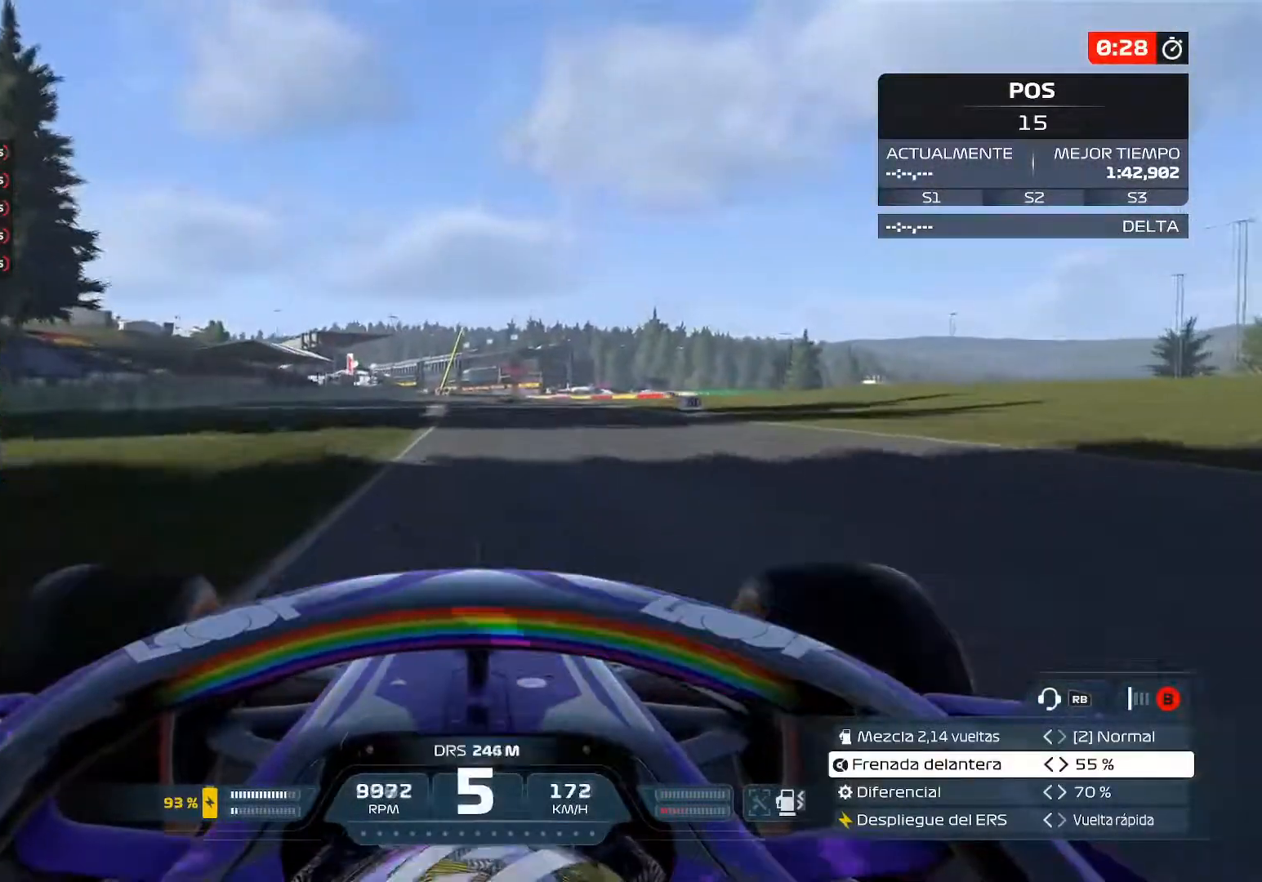
{"buttons": [], "left_stick": "center", "right_stick": "center", "events": [[50, "X", "down"], [150, "X", "up"], [400, "L2", "up"]]}
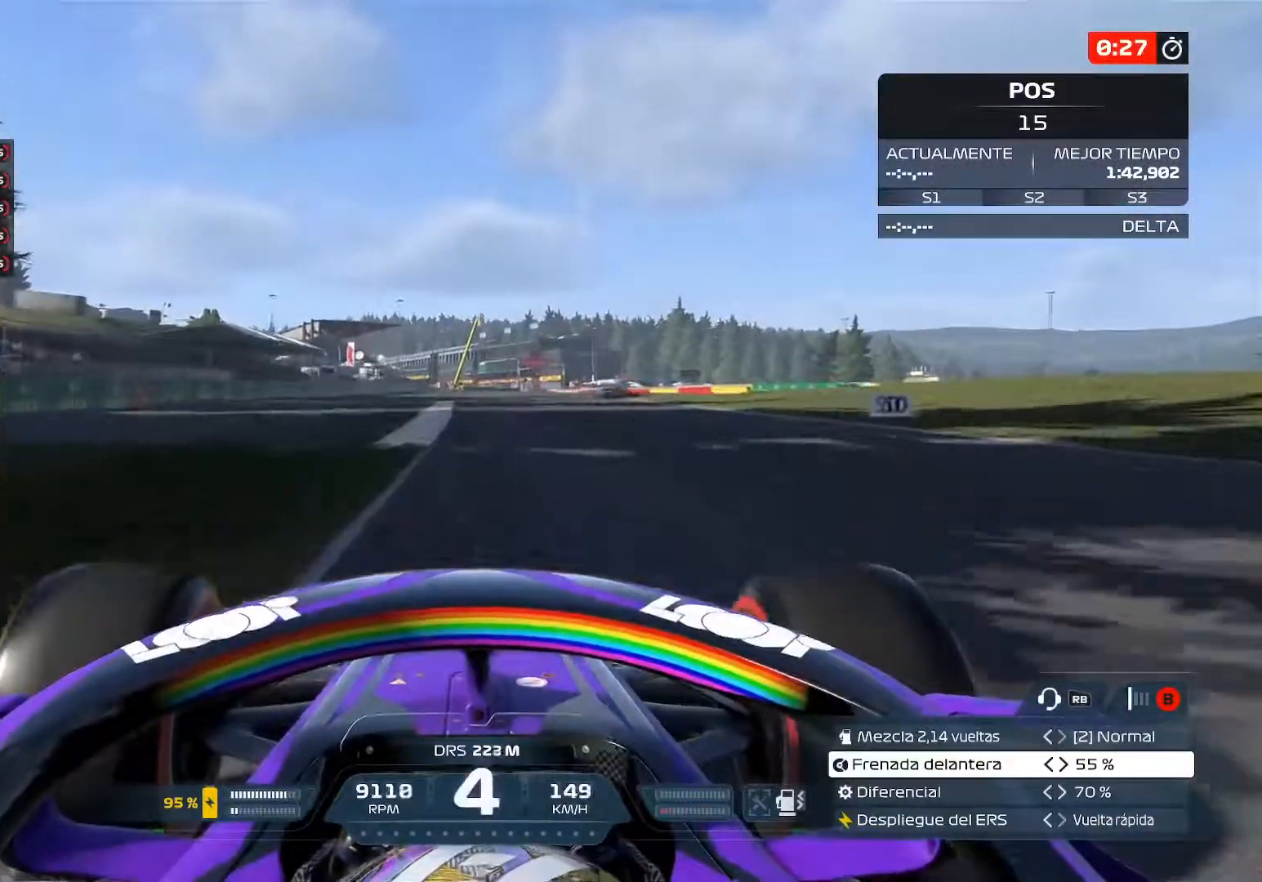
{"buttons": [], "left_stick": "center", "right_stick": "center", "events": [[250, "left_stick", "right"], [300, "left_stick", "center"]]}
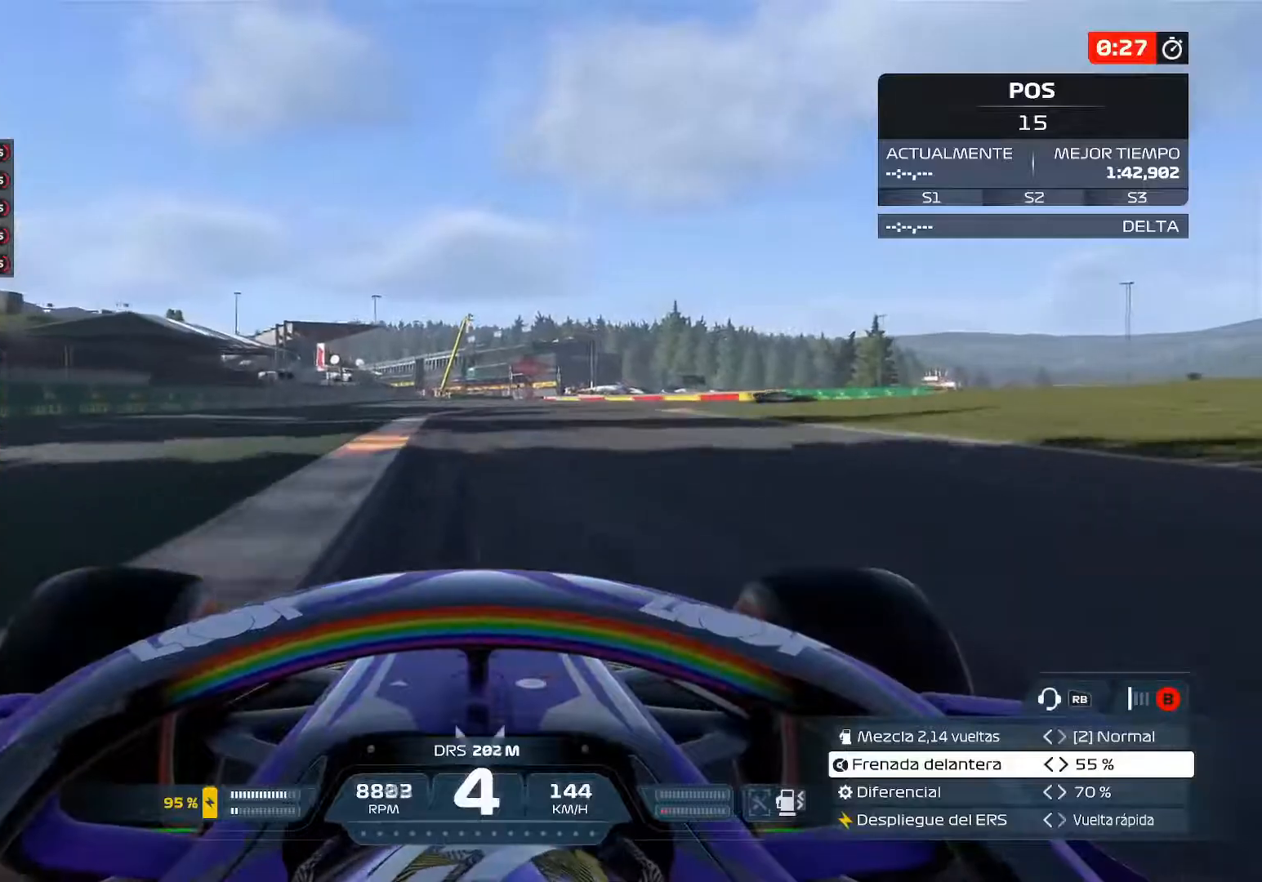
{"buttons": [], "left_stick": "center", "right_stick": "center", "events": [[100, "L2", "down"], [183, "X", "down"], [233, "L2", "up"], [283, "X", "up"]]}
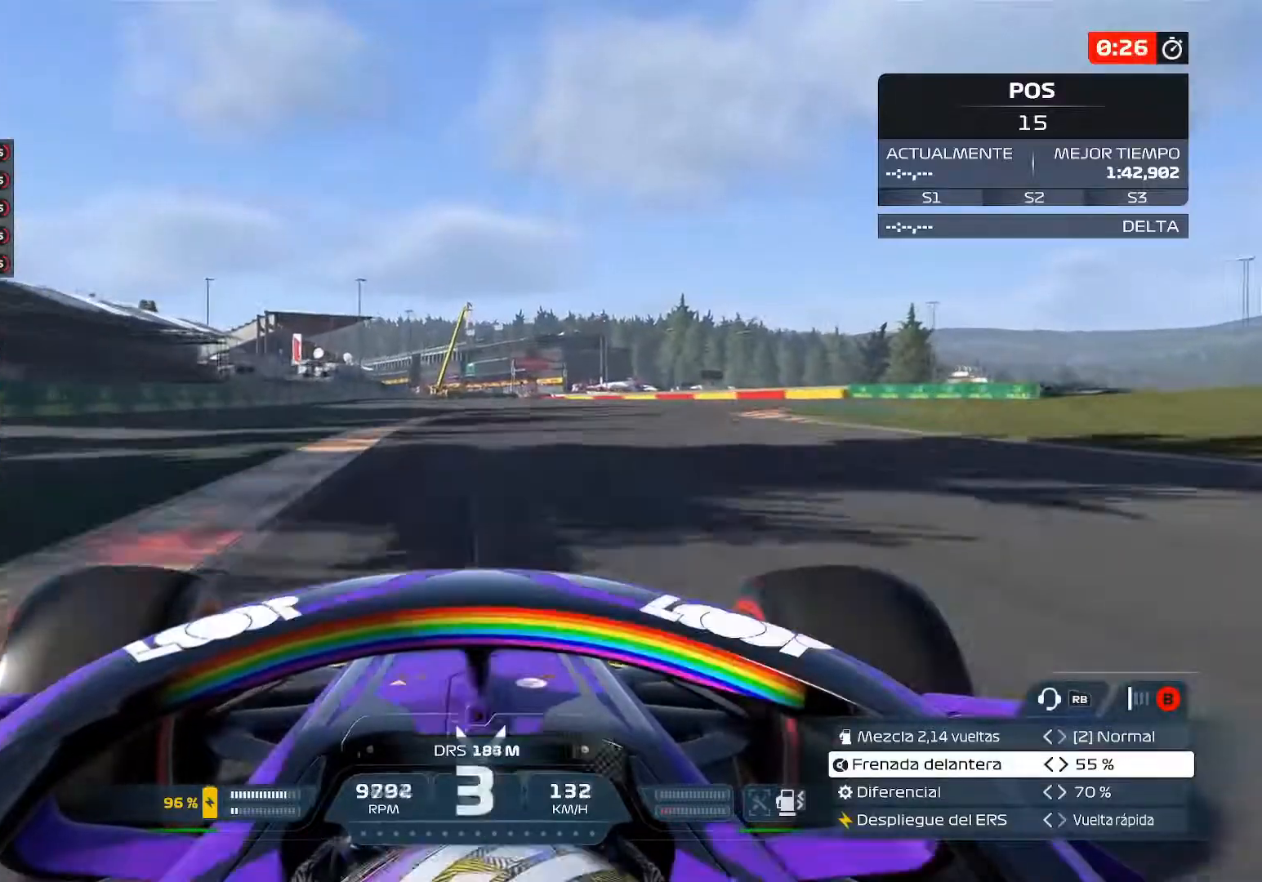
{"buttons": ["L2"], "left_stick": "center", "right_stick": "center", "events": [[50, "L2", "down"], [317, "X", "down"], [434, "X", "up"]]}
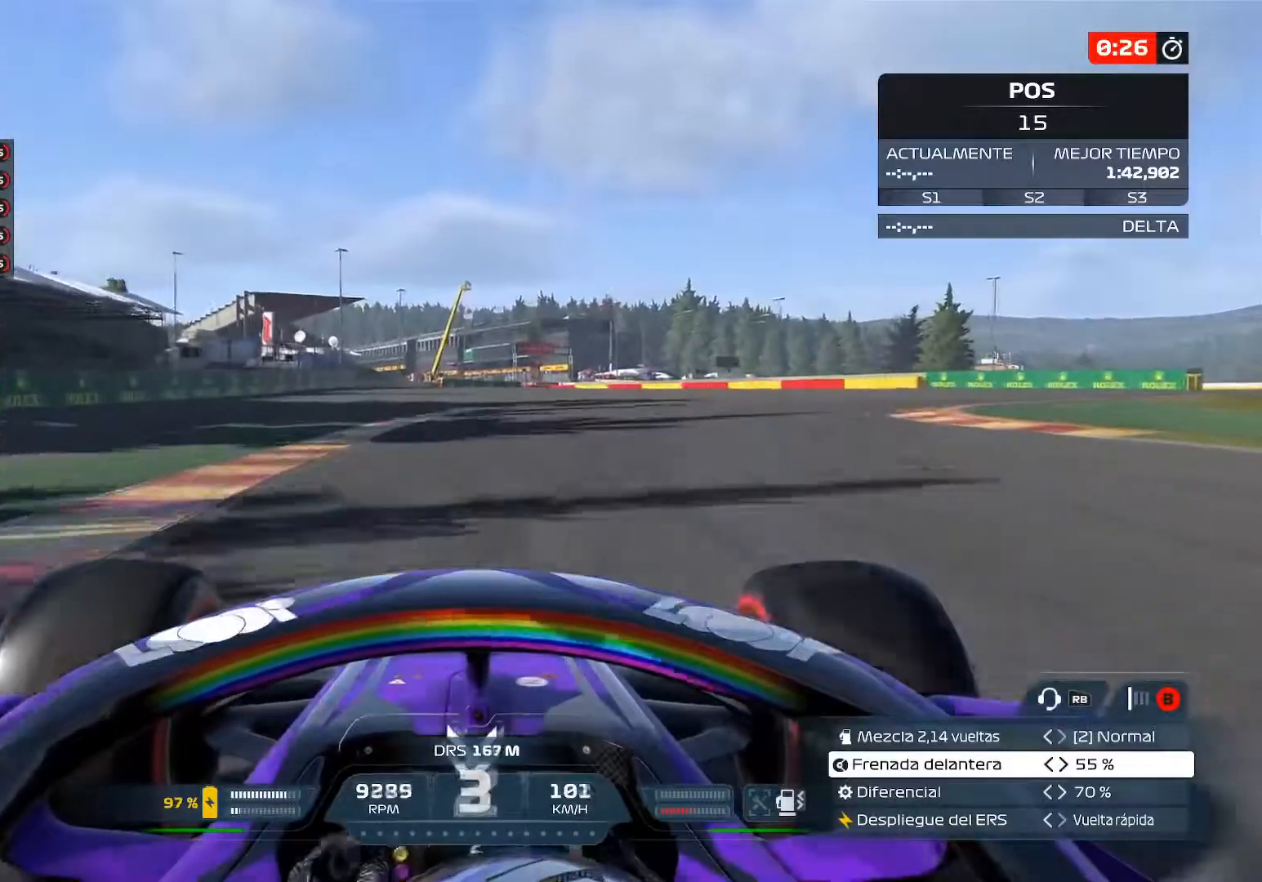
{"buttons": [], "left_stick": "right", "right_stick": "center", "events": [[33, "L2", "up"], [50, "left_stick", "right"]]}
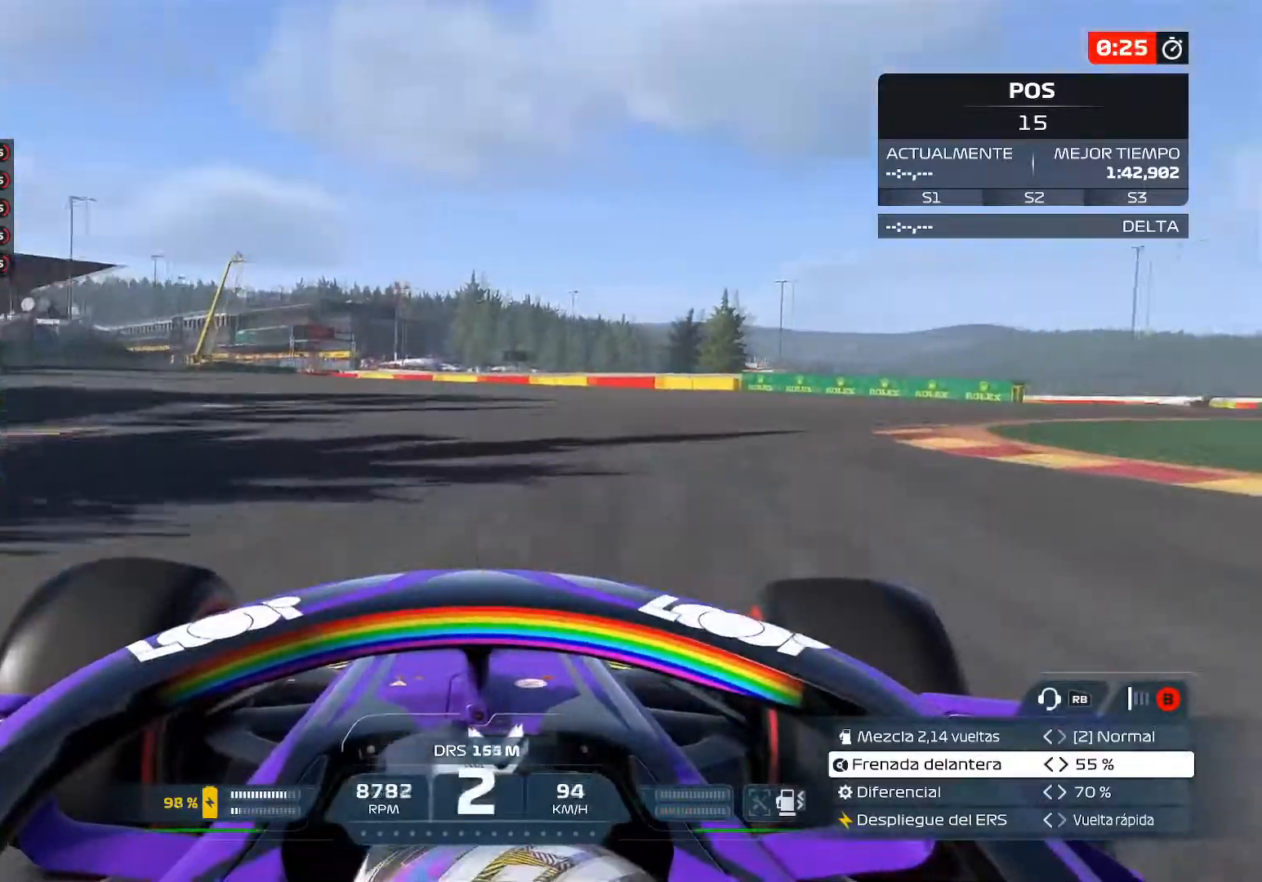
{"buttons": [], "left_stick": "right", "right_stick": "down-left", "events": [[151, "right_stick", "down-left"]]}
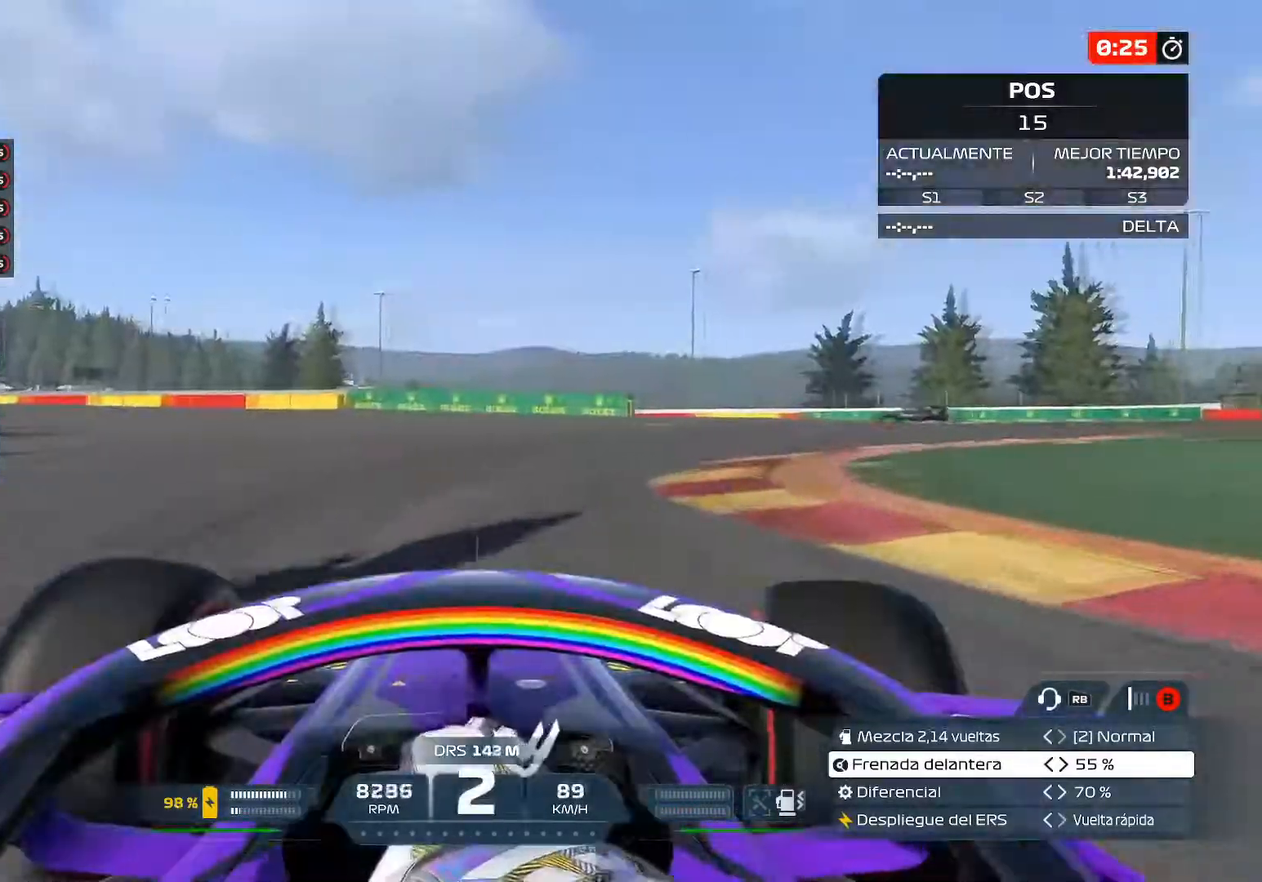
{"buttons": [], "left_stick": "right", "right_stick": "down-left", "events": []}
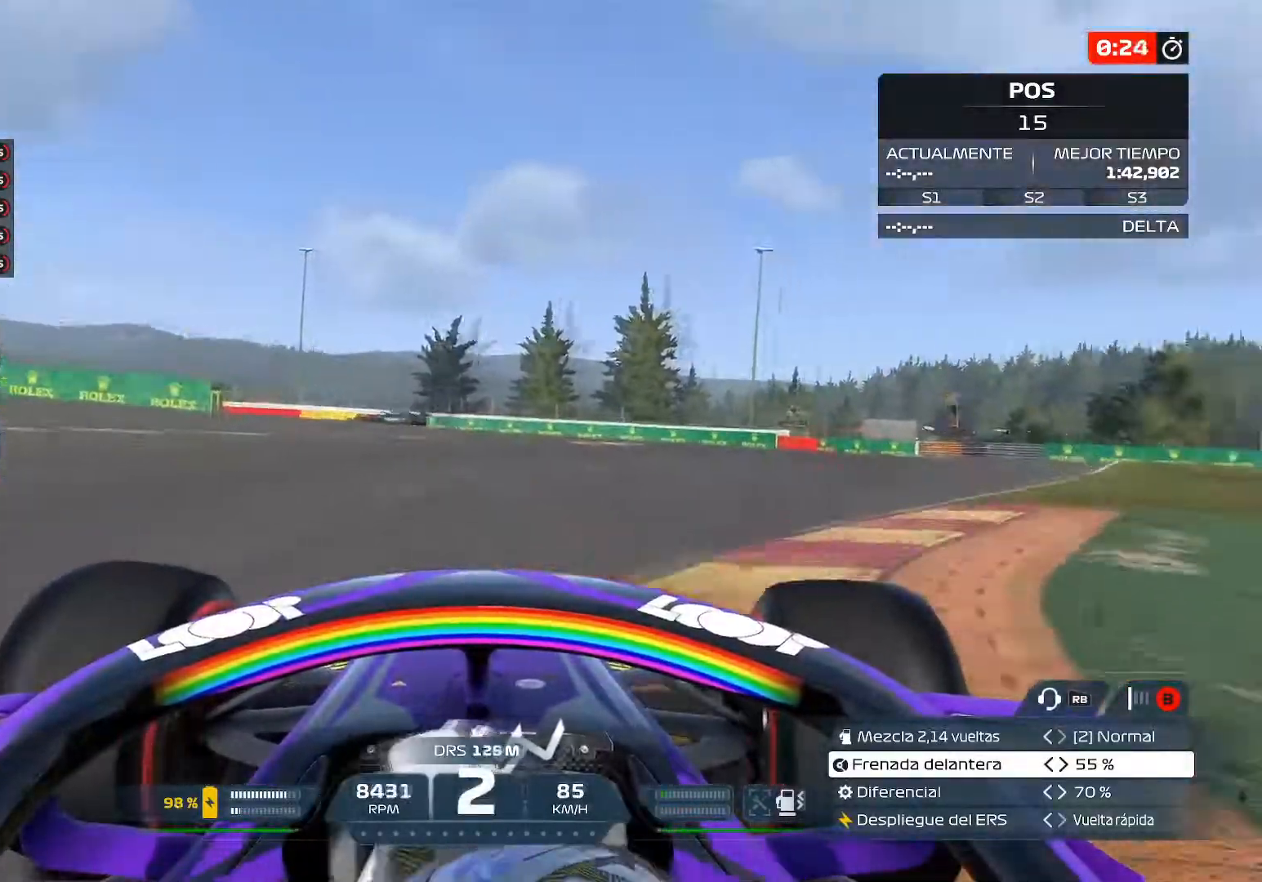
{"buttons": ["R2"], "left_stick": "up-right", "right_stick": "down-left", "events": [[267, "R2", "down"], [267, "left_stick", "up-right"]]}
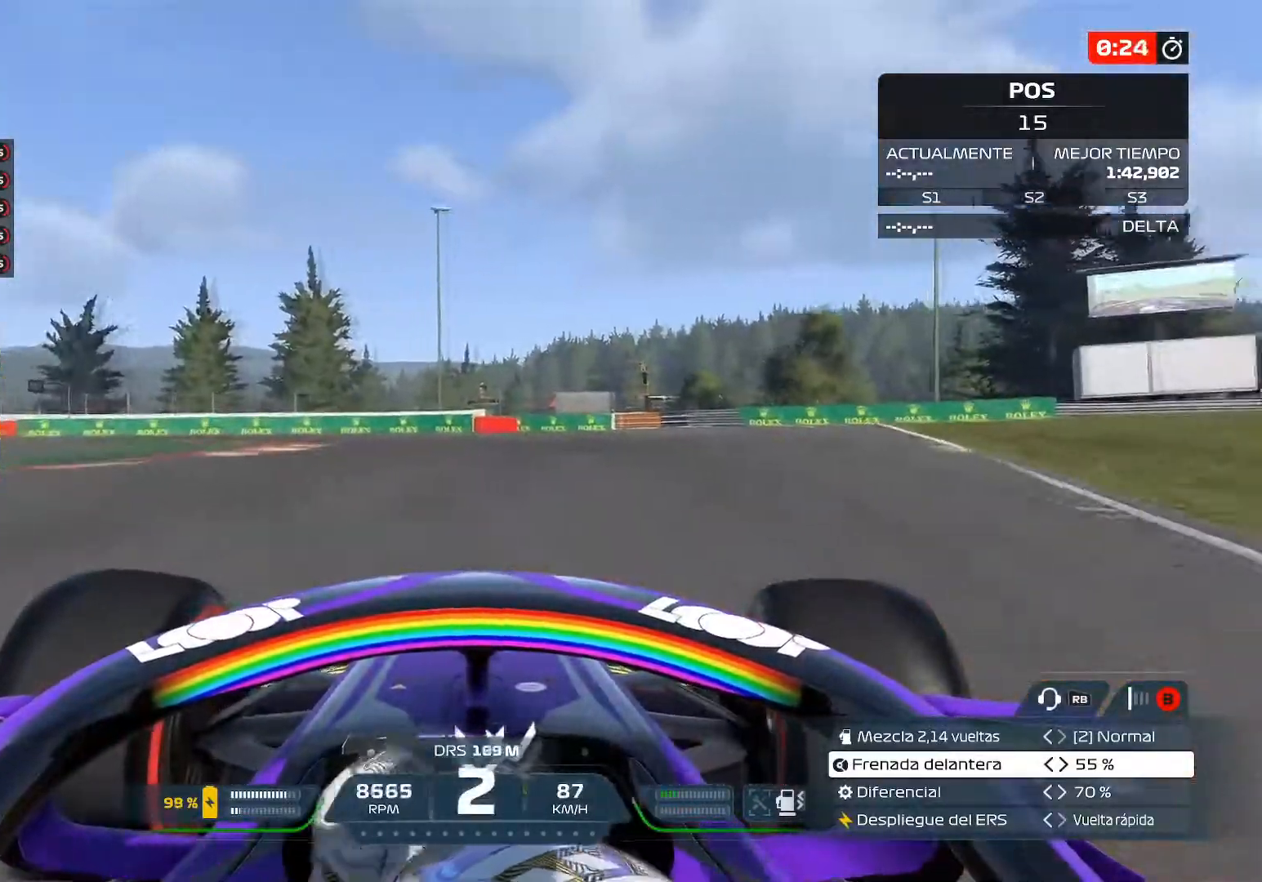
{"buttons": [], "left_stick": "up-left", "right_stick": "down-left", "events": [[217, "left_stick", "up-left"], [400, "R2", "up"]]}
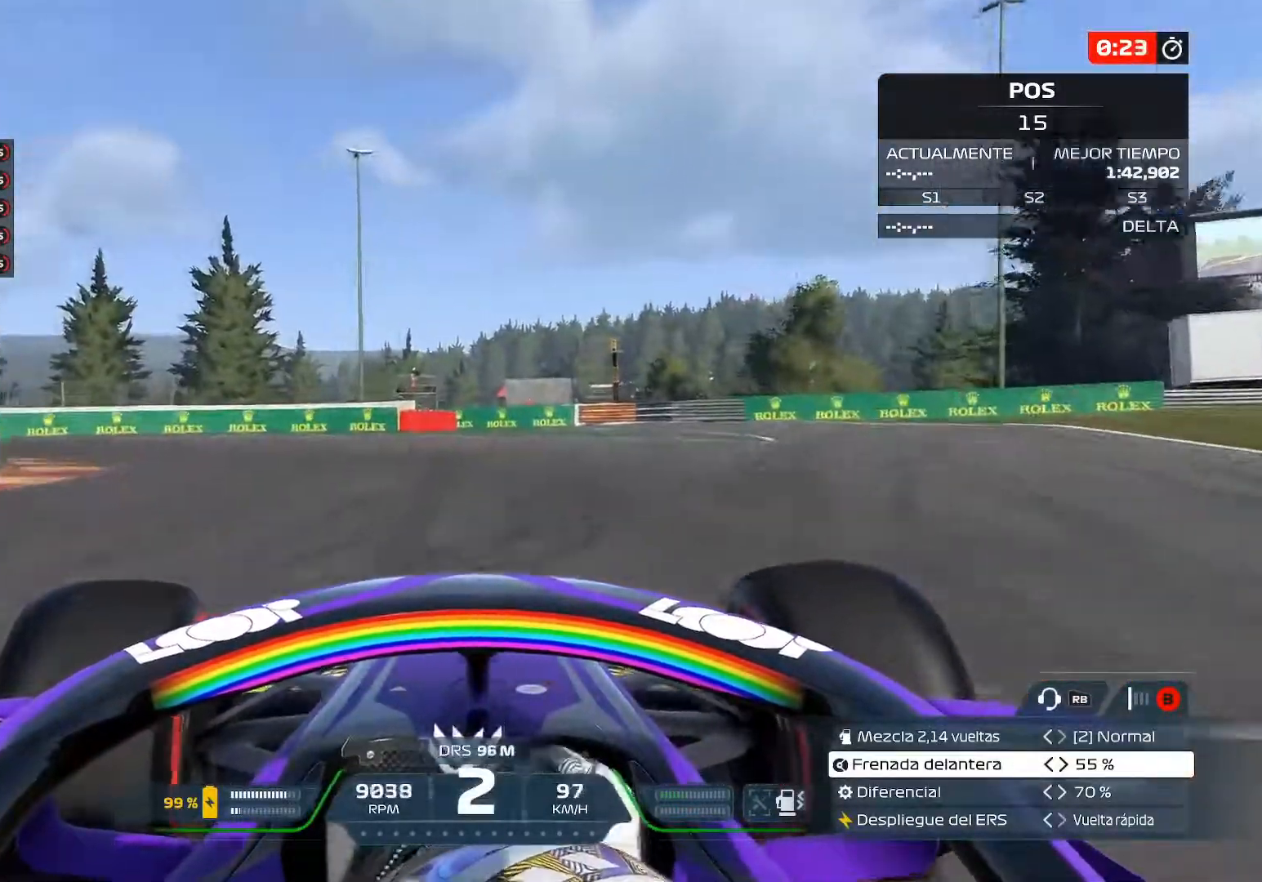
{"buttons": [], "left_stick": "left", "right_stick": "down-left", "events": [[251, "left_stick", "left"]]}
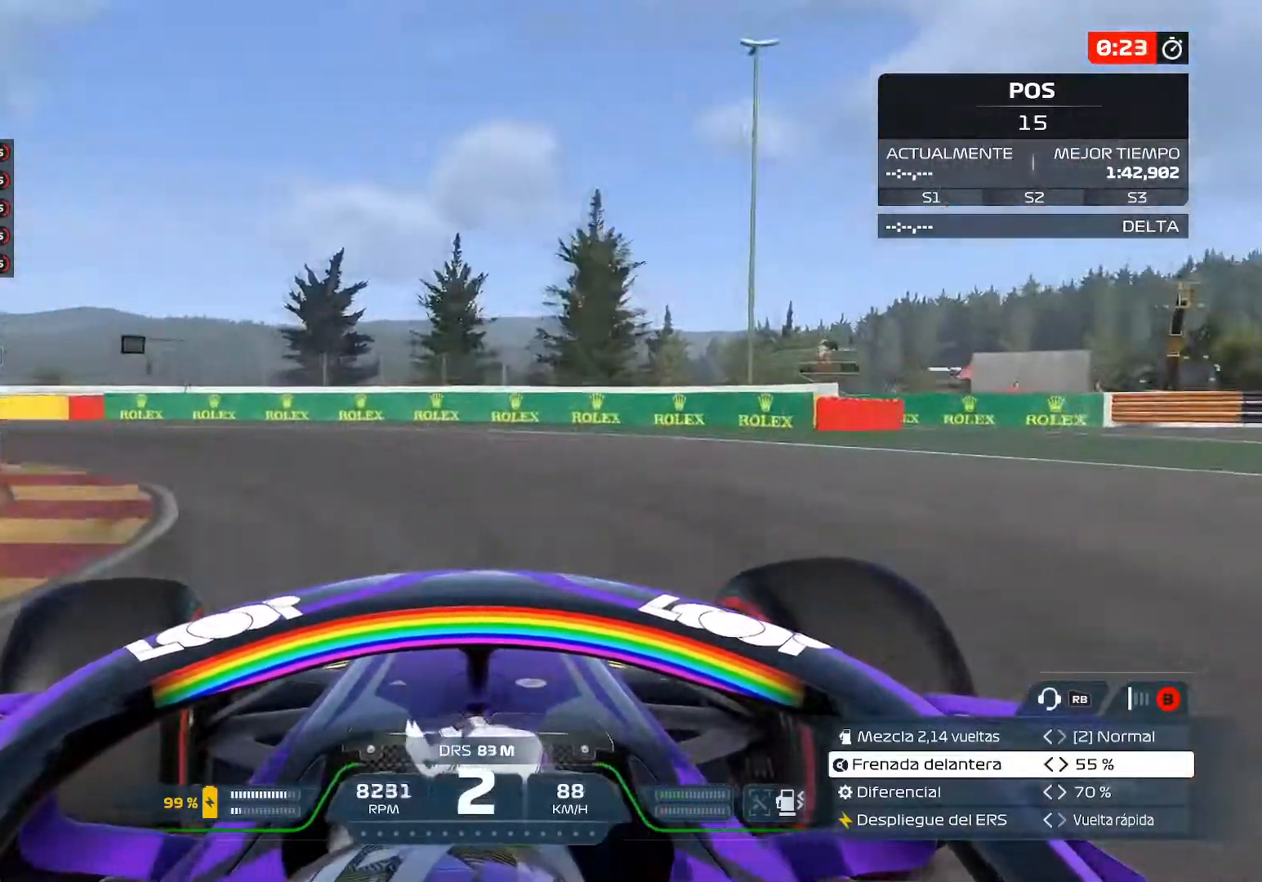
{"buttons": [], "left_stick": "left", "right_stick": "down-left", "events": [[200, "A", "down"], [334, "A", "up"]]}
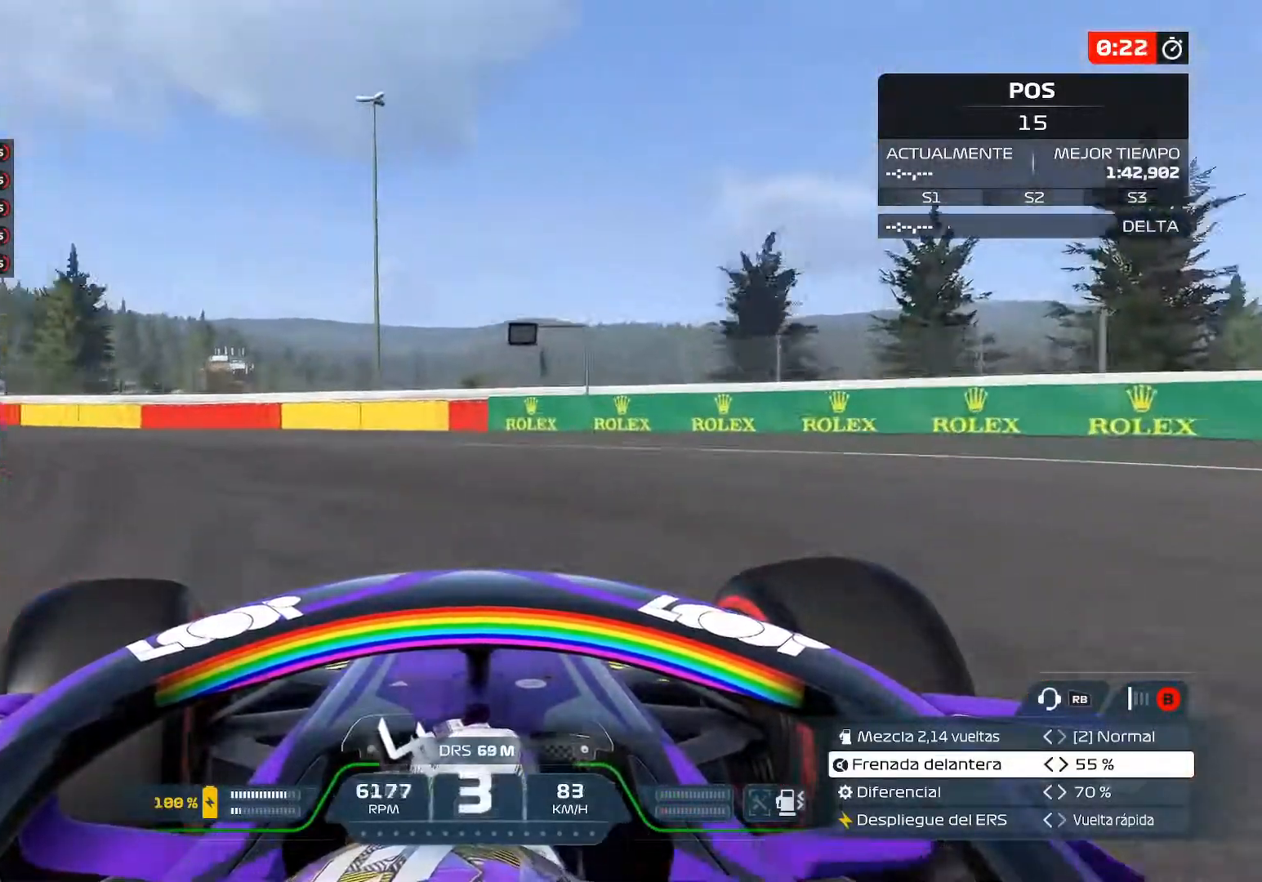
{"buttons": ["R2"], "left_stick": "up-left", "right_stick": "down-left", "events": [[334, "R2", "down"], [367, "left_stick", "up-left"]]}
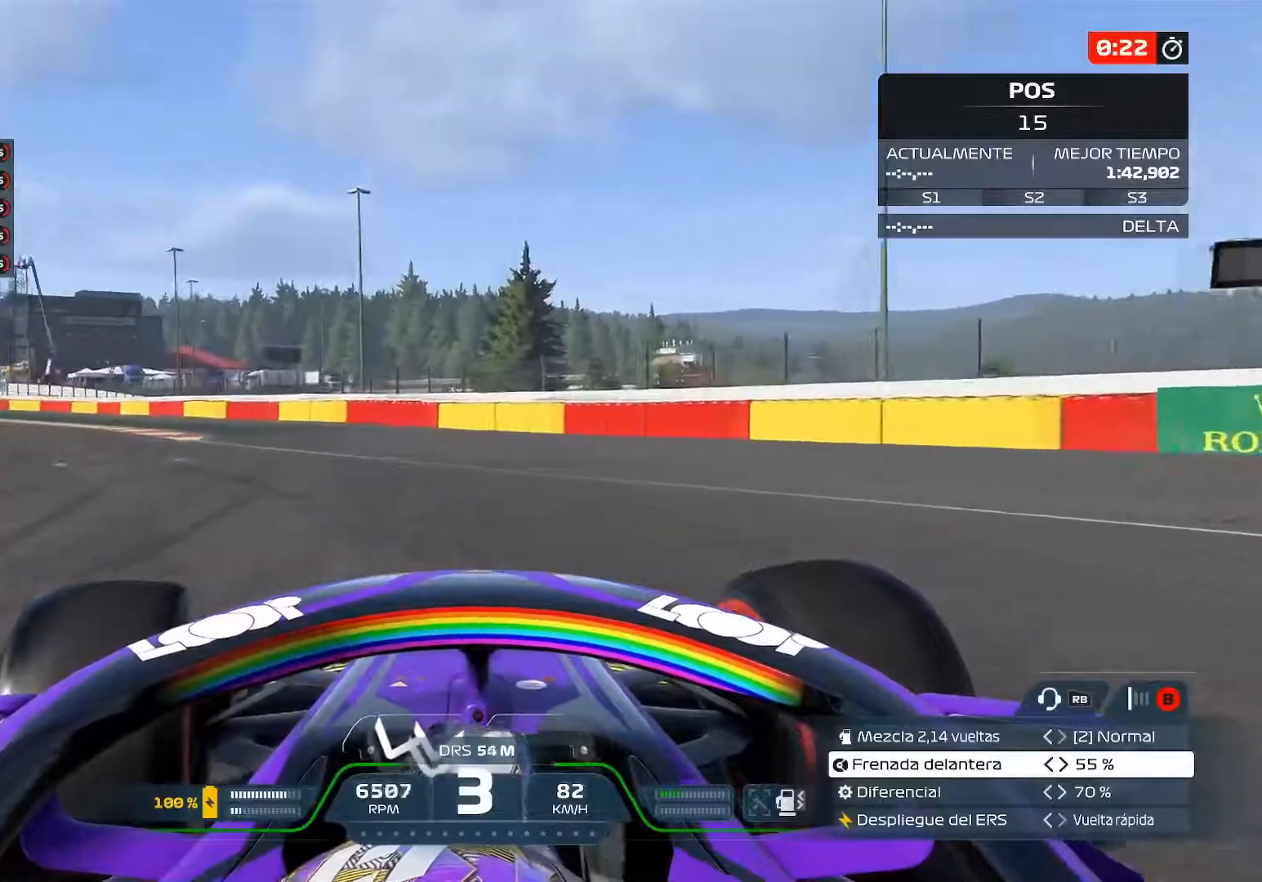
{"buttons": ["R2"], "left_stick": "up-left", "right_stick": "down-left", "events": []}
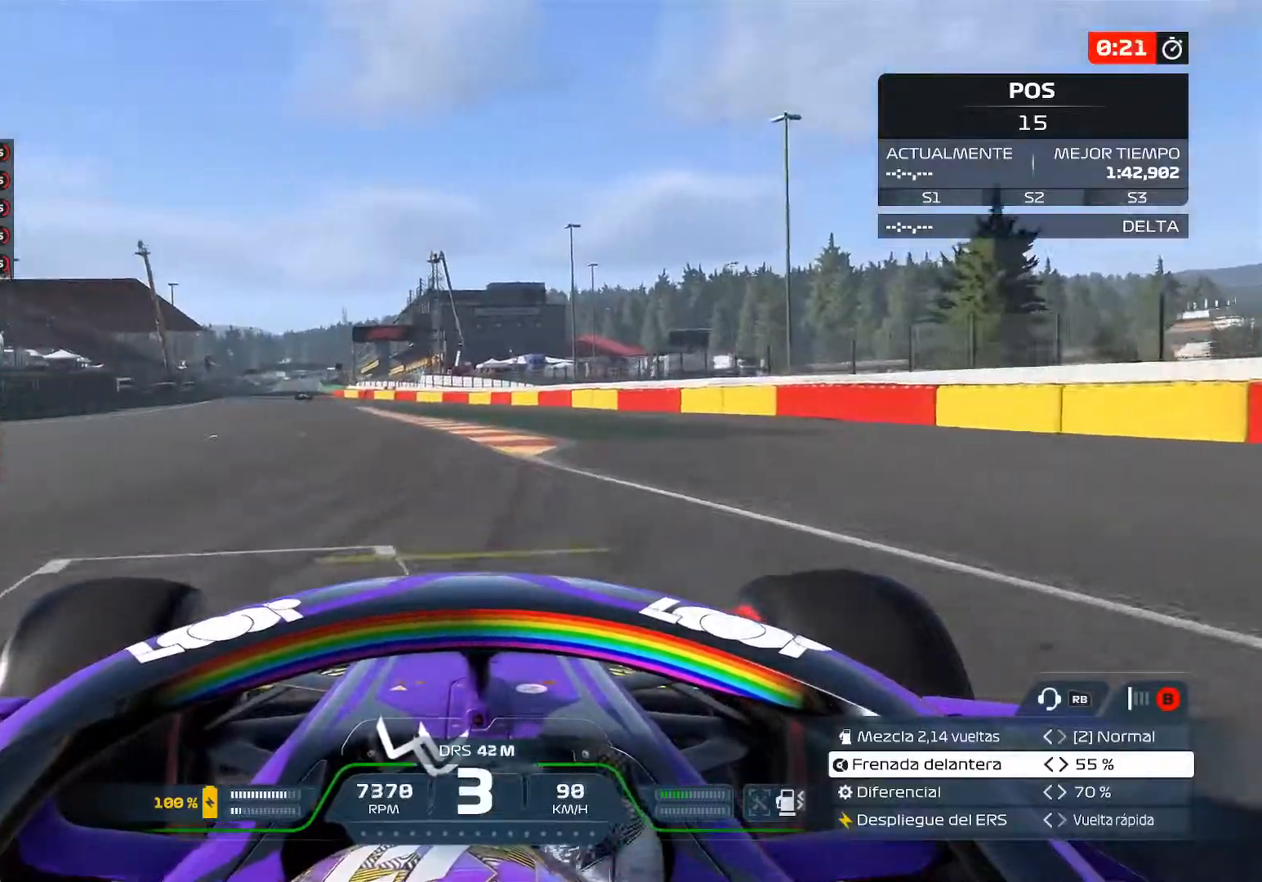
{"buttons": ["R2"], "left_stick": "up", "right_stick": "down-left", "events": [[50, "left_stick", "up"]]}